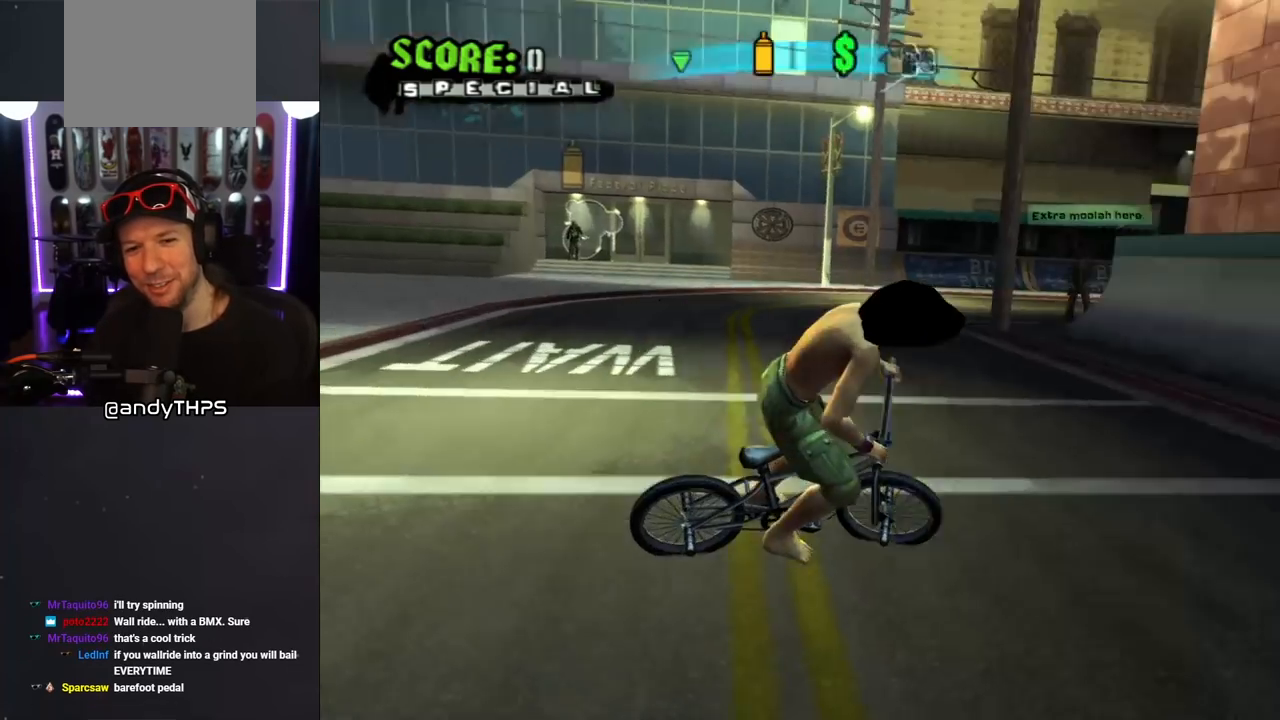
Gameplay with a controller (PlayStation layout); each line is a JSON object with the inputs held at the frame after it. "events" lists button and stick changes between this image and that frame as [ms after this image, input, new state], when the widget could be followed in between. Not read: L2 R1.
{"buttons": ["CROSS"], "left_stick": "left", "right_stick": "center", "events": [[67, "left_stick", "center"], [117, "left_stick", "left"]]}
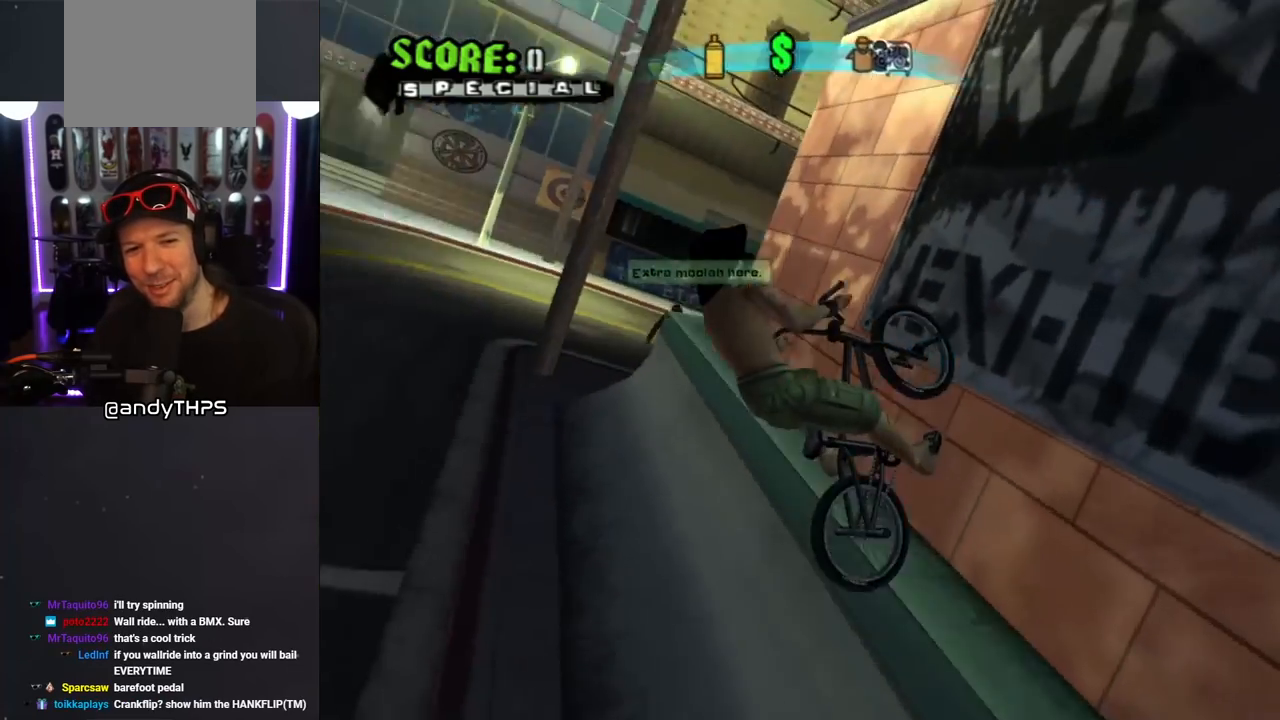
{"buttons": ["CROSS", "TRIANGLE"], "left_stick": "center", "right_stick": "center", "events": [[183, "left_stick", "center"], [200, "TRIANGLE", "down"]]}
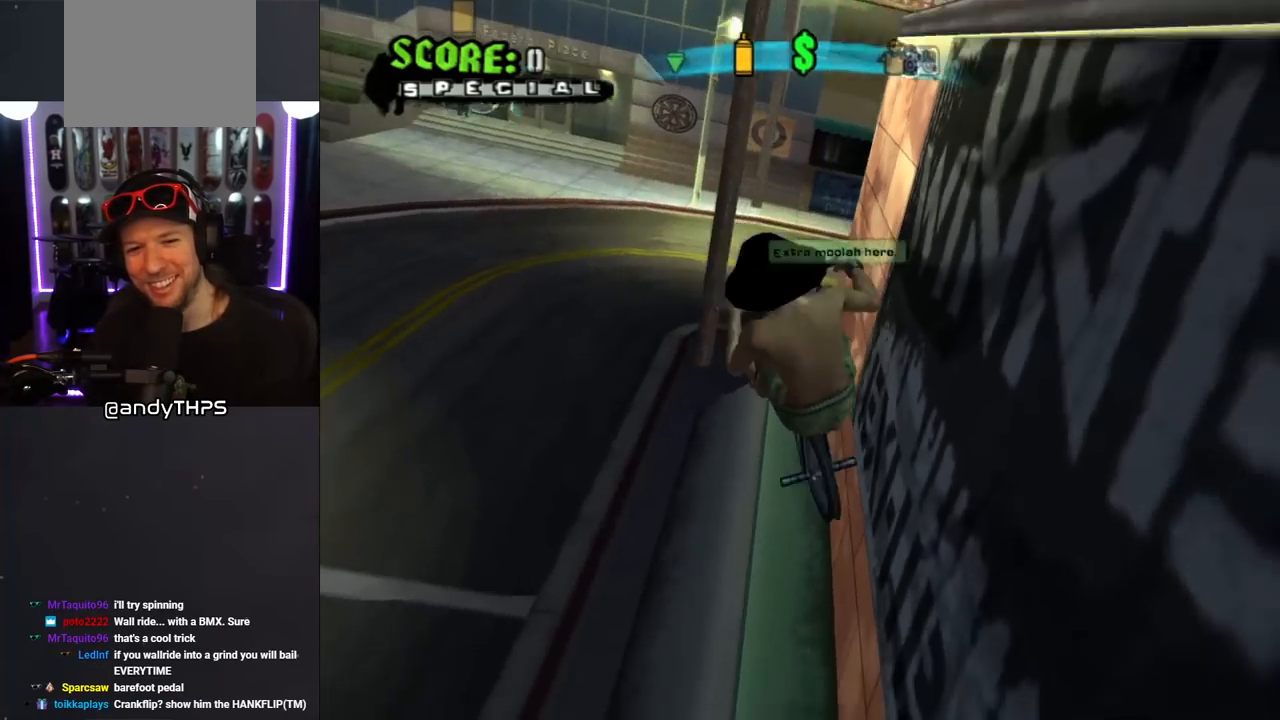
{"buttons": ["CROSS", "TRIANGLE"], "left_stick": "center", "right_stick": "center", "events": []}
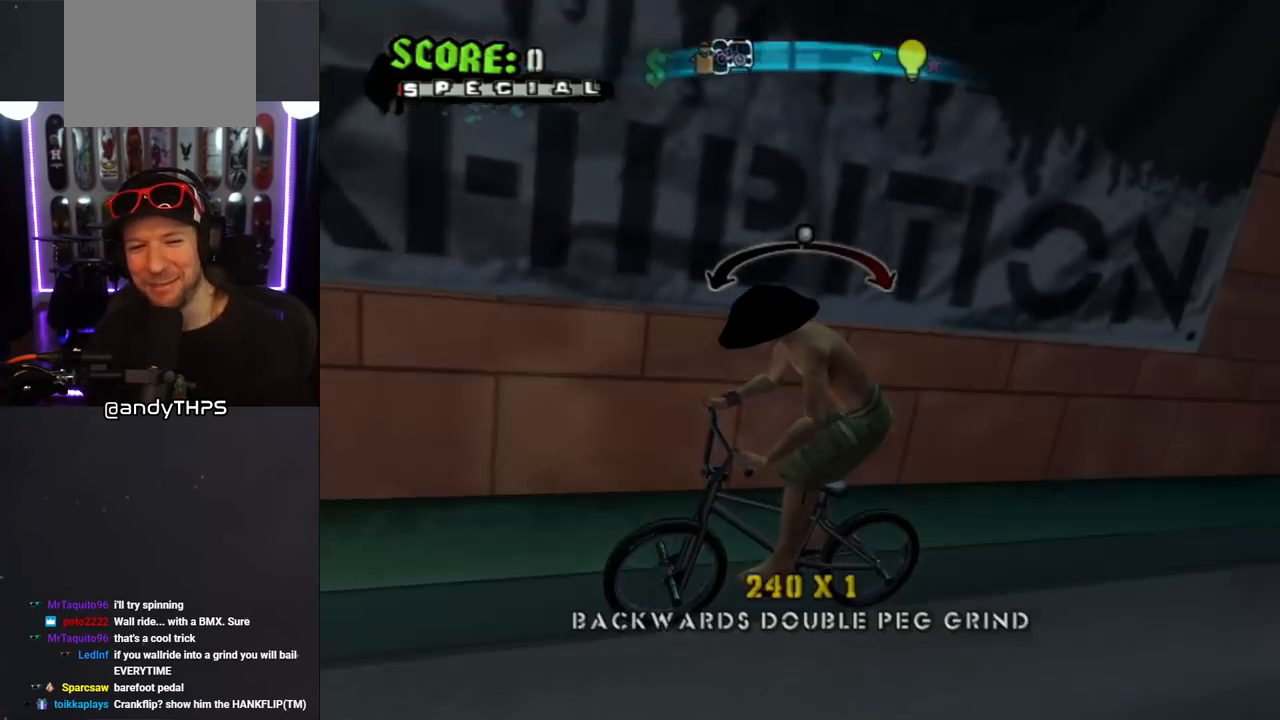
{"buttons": [], "left_stick": "right", "right_stick": "center", "events": [[33, "TRIANGLE", "up"], [150, "left_stick", "right"], [200, "CROSS", "up"]]}
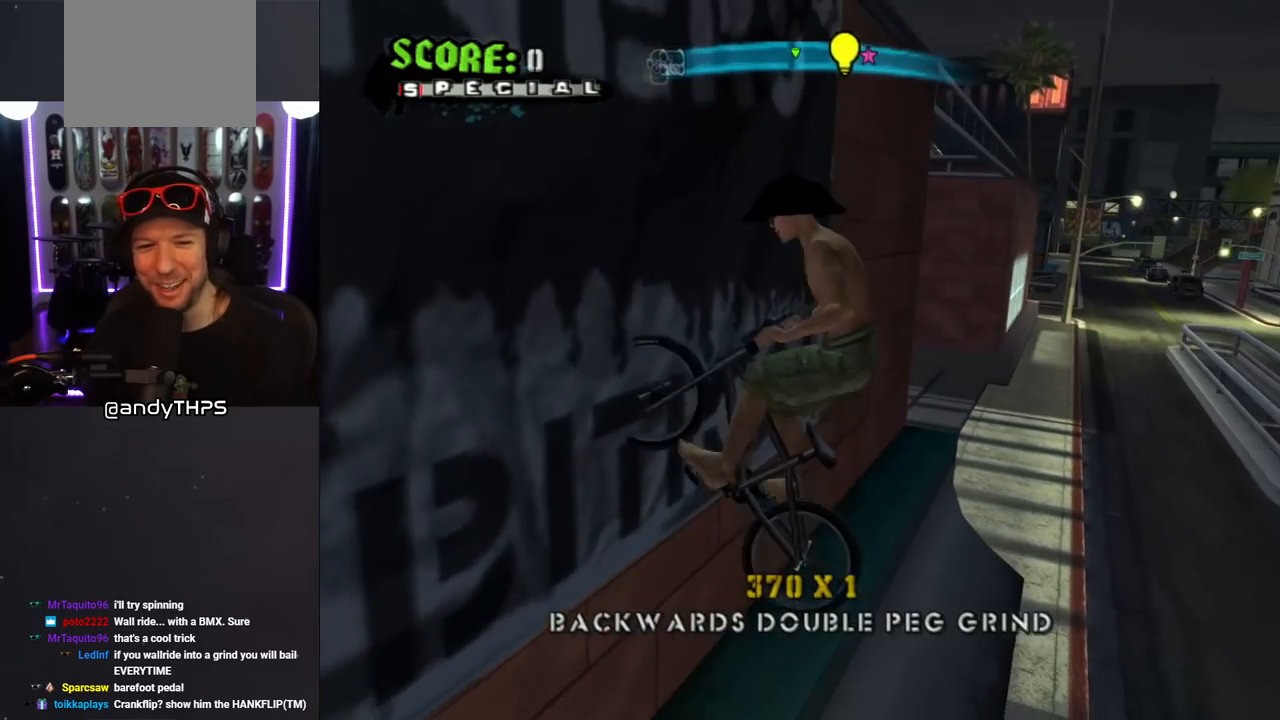
{"buttons": [], "left_stick": "right", "right_stick": "center", "events": []}
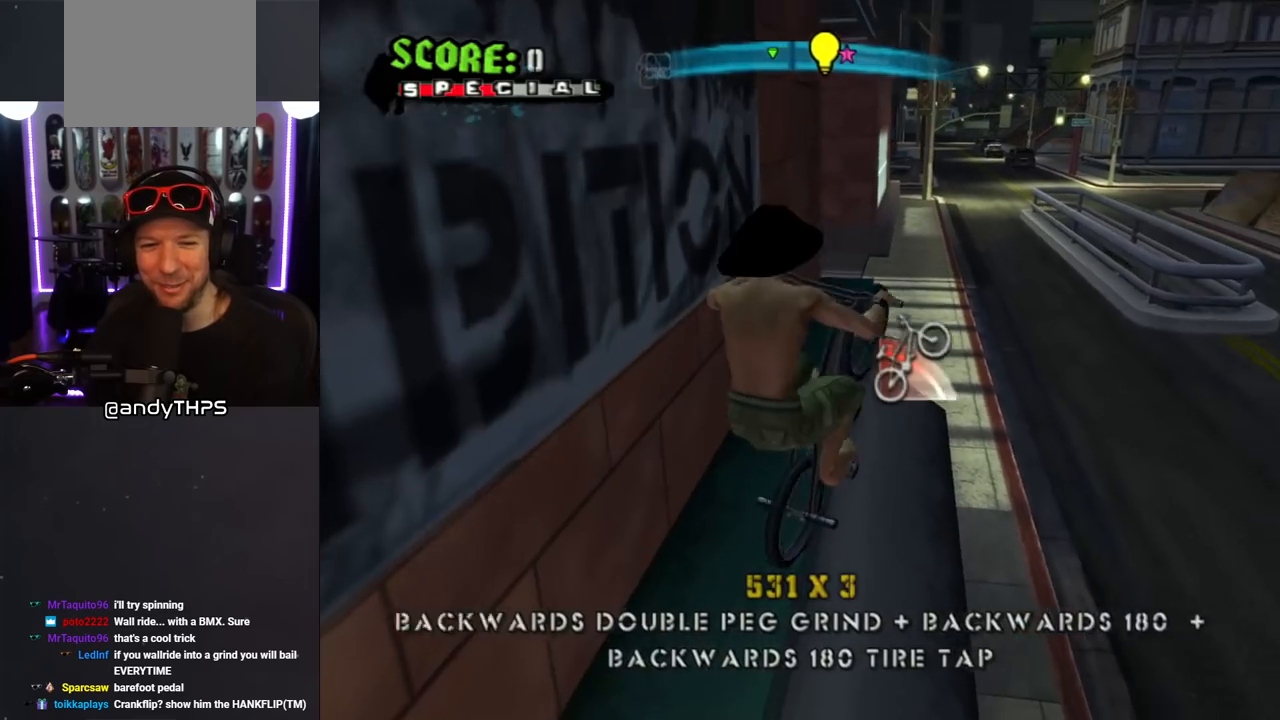
{"buttons": ["CROSS"], "left_stick": "up-left", "right_stick": "center", "events": [[333, "left_stick", "center"], [467, "CROSS", "down"], [500, "left_stick", "up-left"]]}
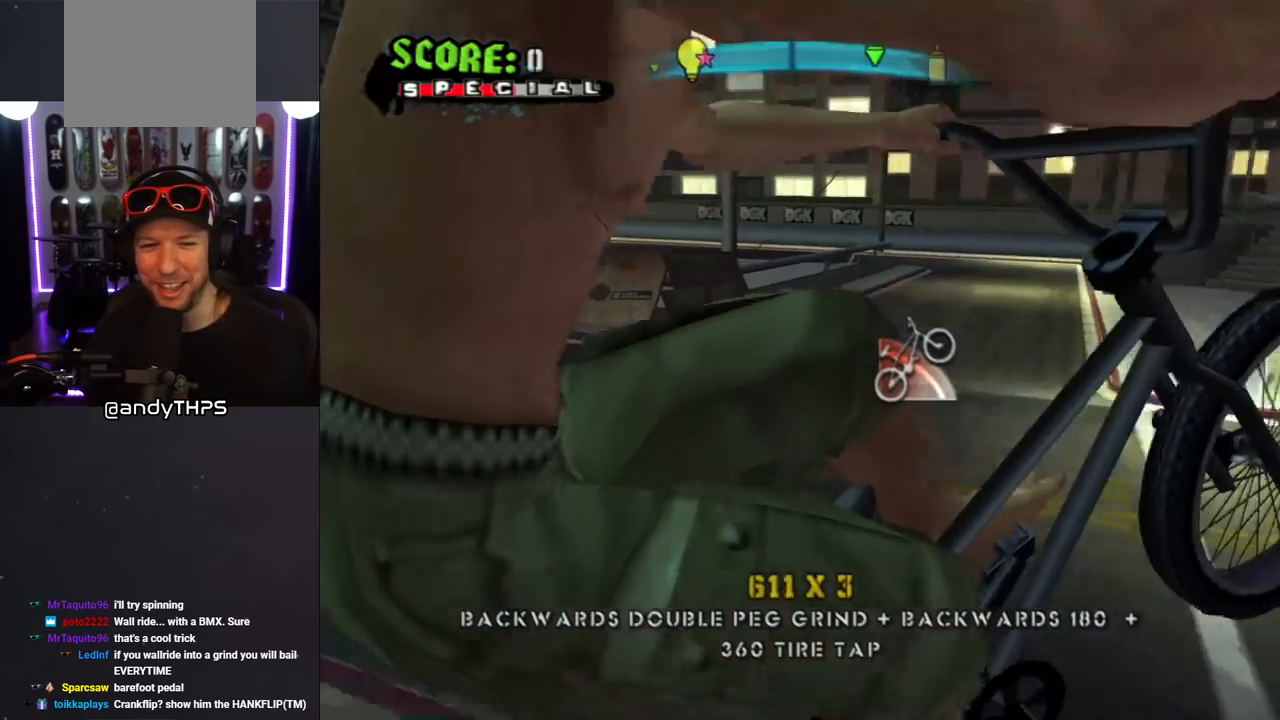
{"buttons": [], "left_stick": "center", "right_stick": "center", "events": [[33, "left_stick", "up"], [83, "CROSS", "up"], [167, "left_stick", "center"]]}
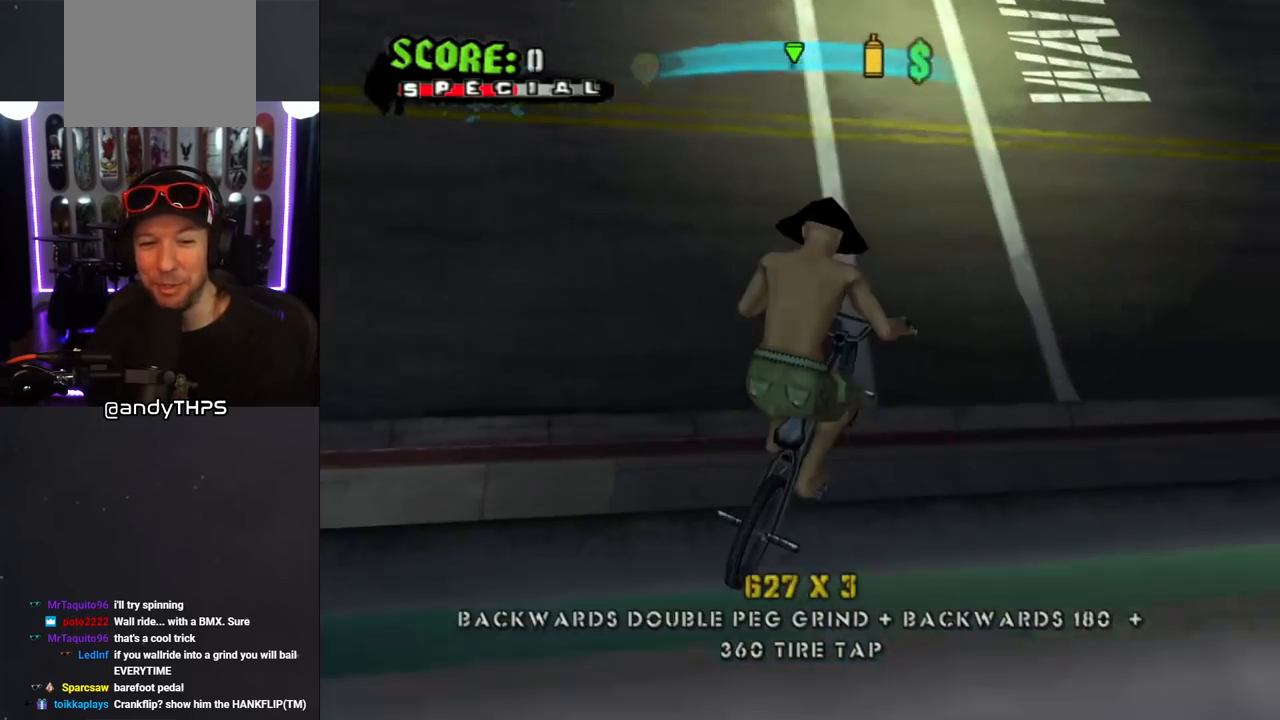
{"buttons": [], "left_stick": "center", "right_stick": "center", "events": []}
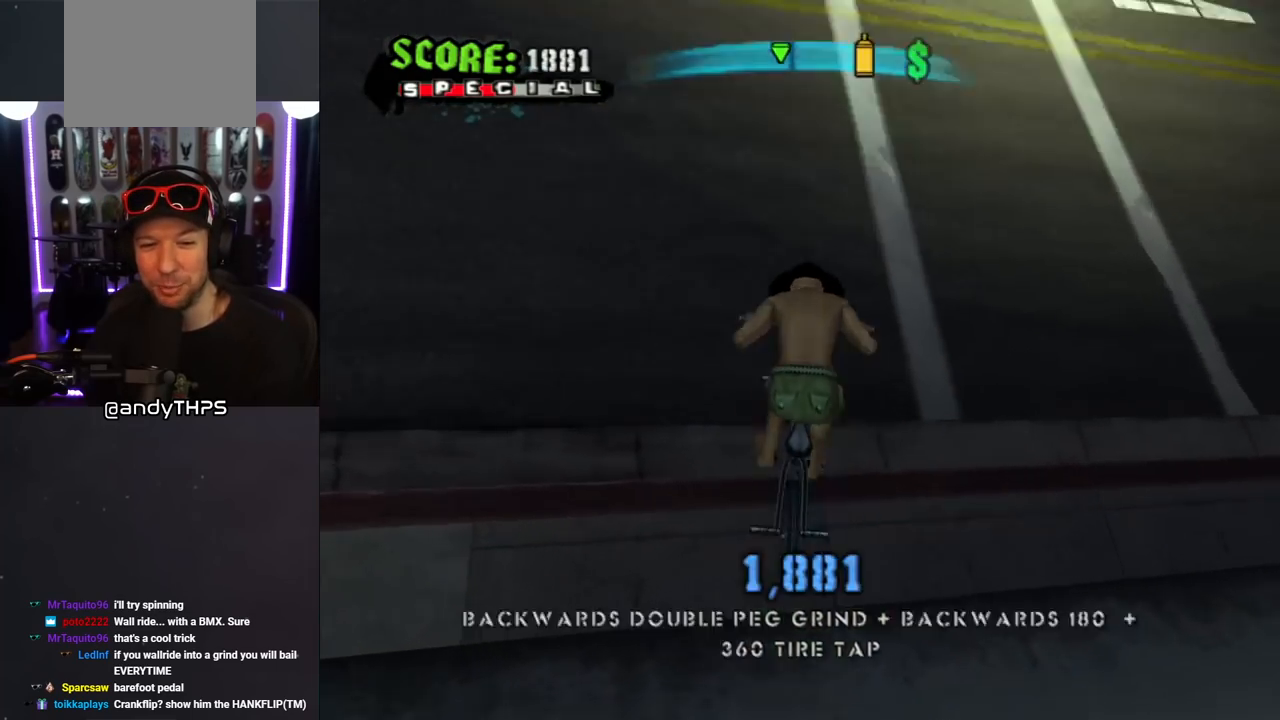
{"buttons": ["CROSS"], "left_stick": "right", "right_stick": "center", "events": [[33, "left_stick", "right"], [200, "CROSS", "down"]]}
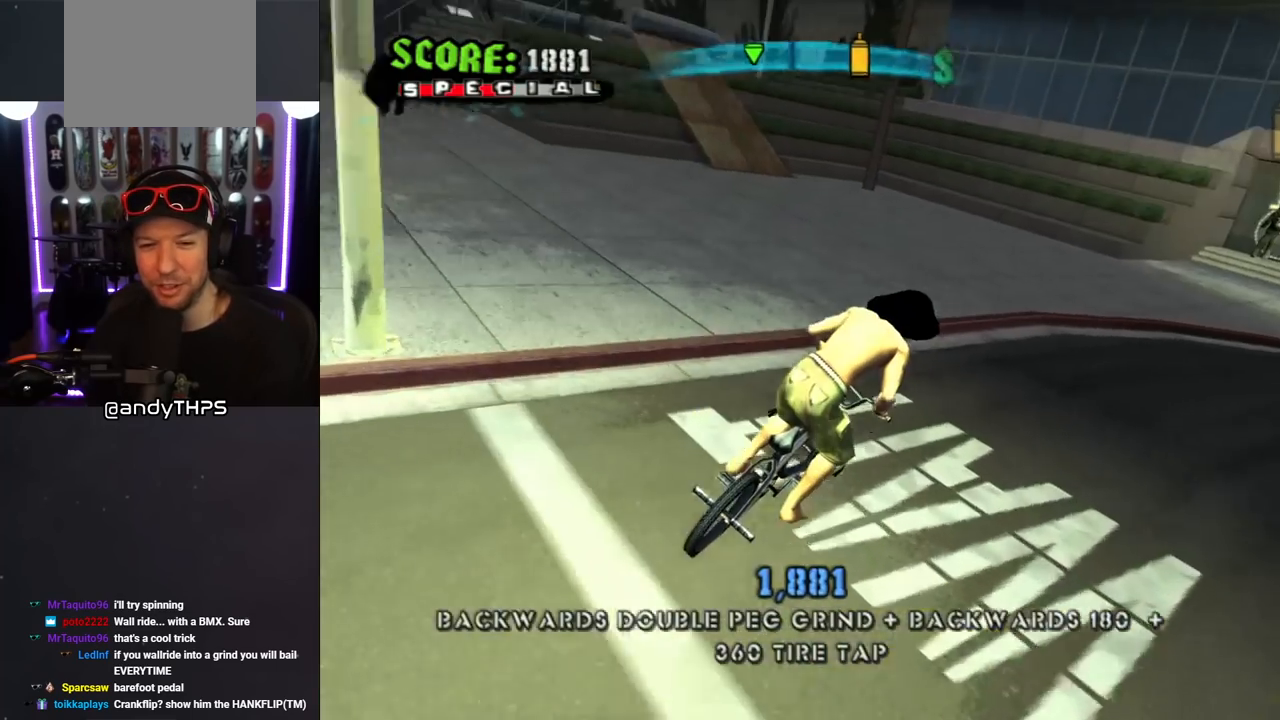
{"buttons": ["CROSS"], "left_stick": "right", "right_stick": "center", "events": []}
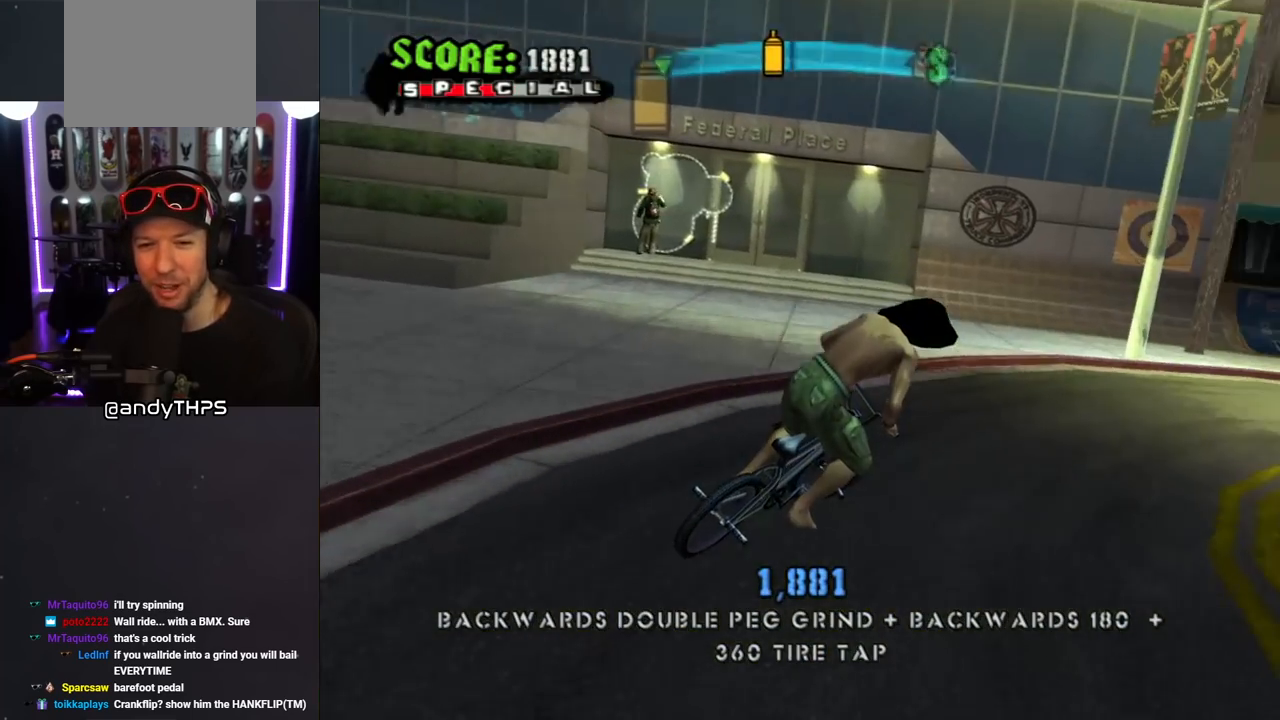
{"buttons": ["CROSS"], "left_stick": "center", "right_stick": "center", "events": [[133, "left_stick", "down-right"], [350, "left_stick", "center"]]}
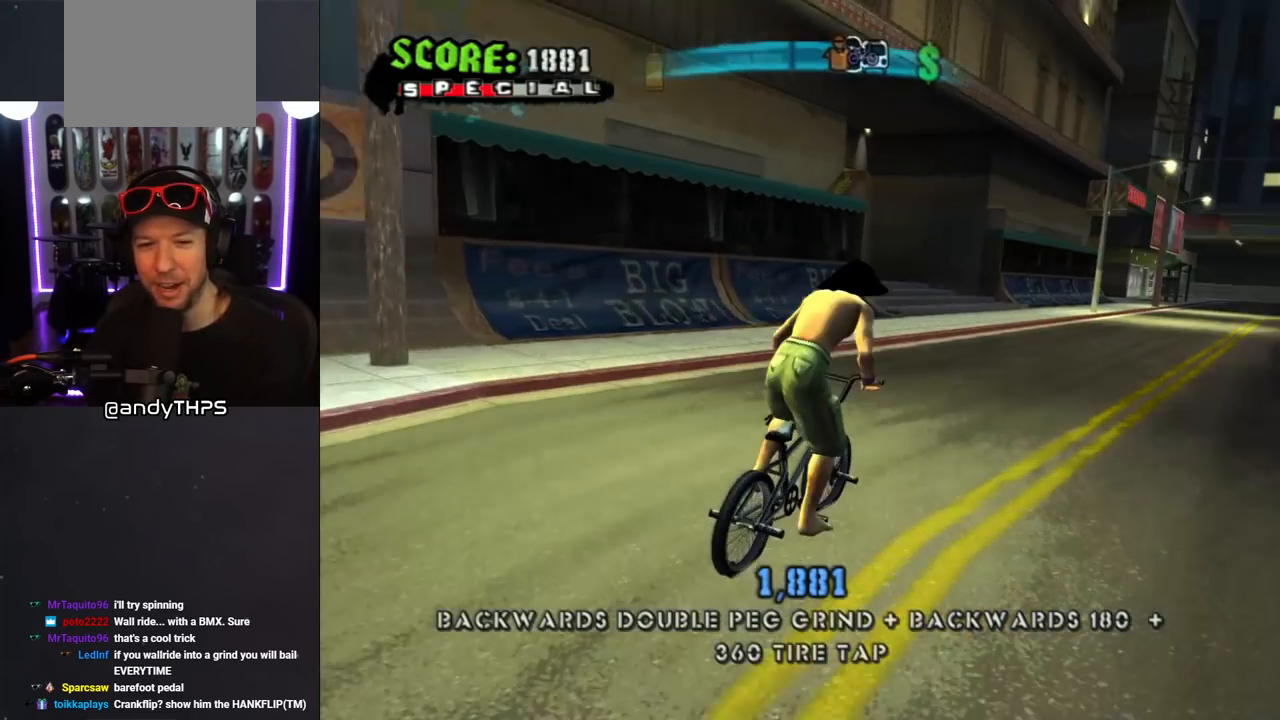
{"buttons": ["CROSS"], "left_stick": "center", "right_stick": "center", "events": [[300, "left_stick", "right"], [433, "left_stick", "center"]]}
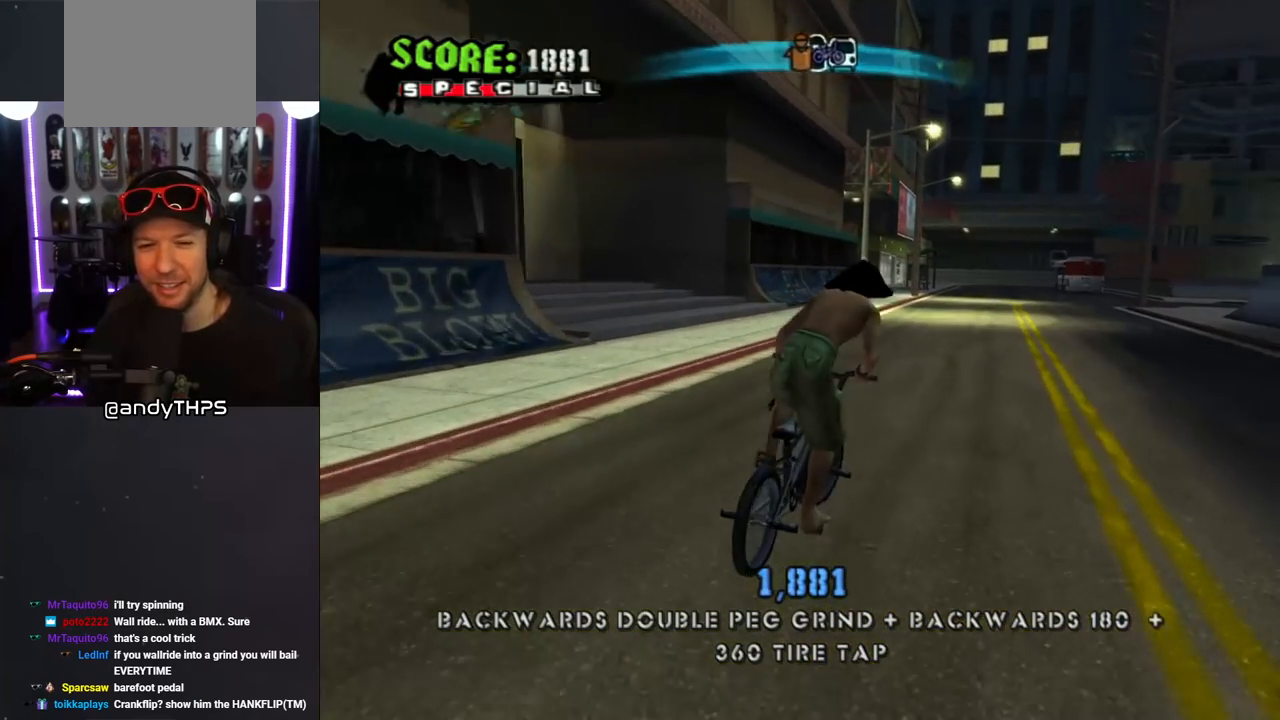
{"buttons": ["CROSS"], "left_stick": "center", "right_stick": "center", "events": [[217, "left_stick", "right"], [333, "left_stick", "center"]]}
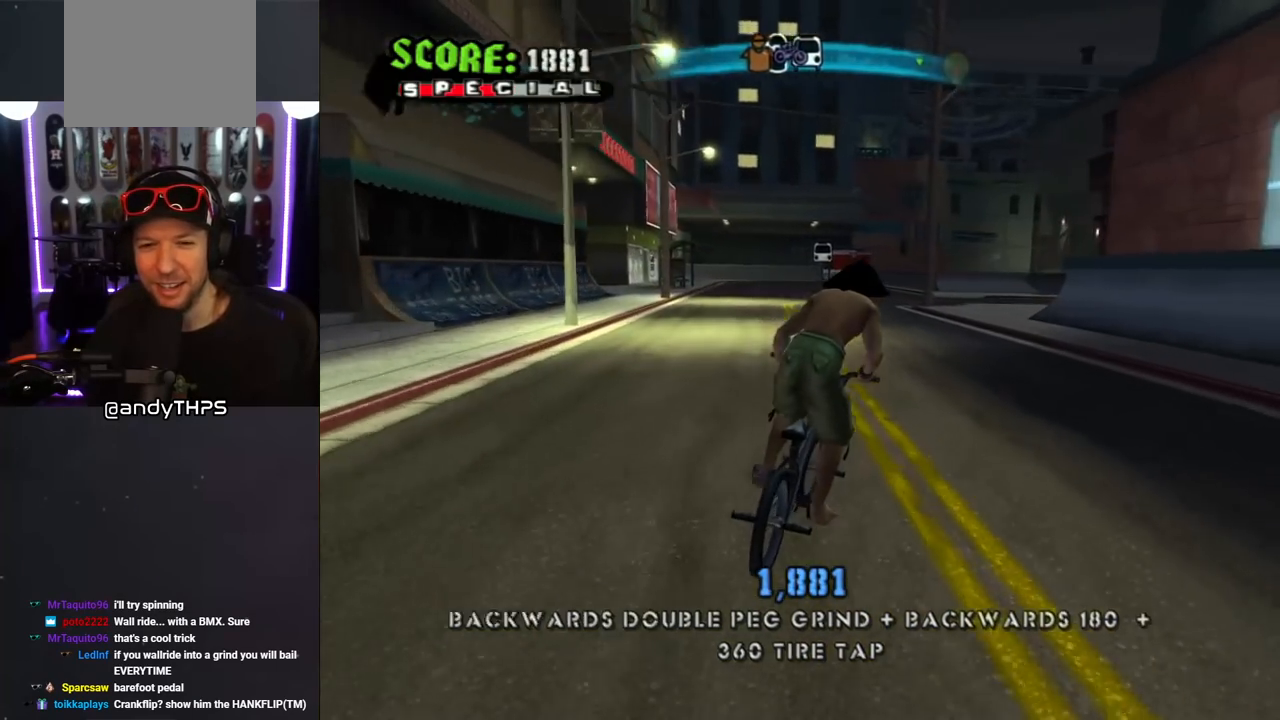
{"buttons": ["CROSS"], "left_stick": "center", "right_stick": "center", "events": [[100, "left_stick", "left"], [250, "left_stick", "center"]]}
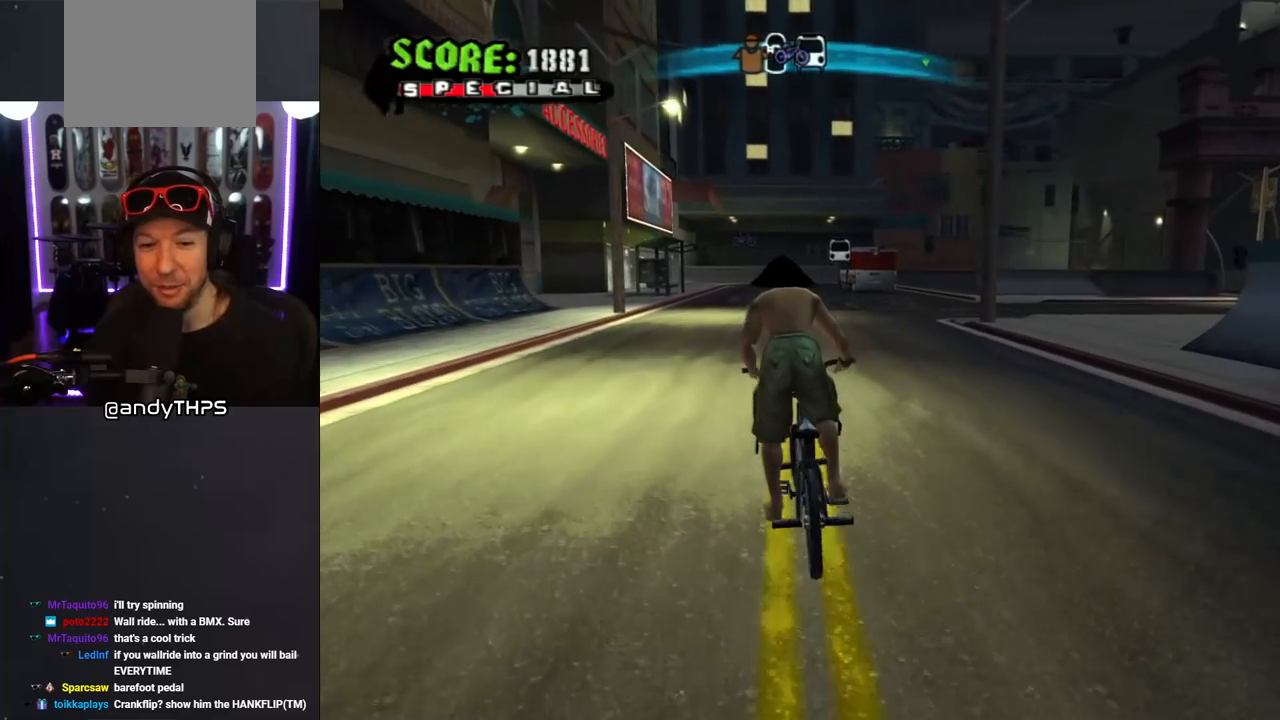
{"buttons": ["CROSS"], "left_stick": "center", "right_stick": "center", "events": []}
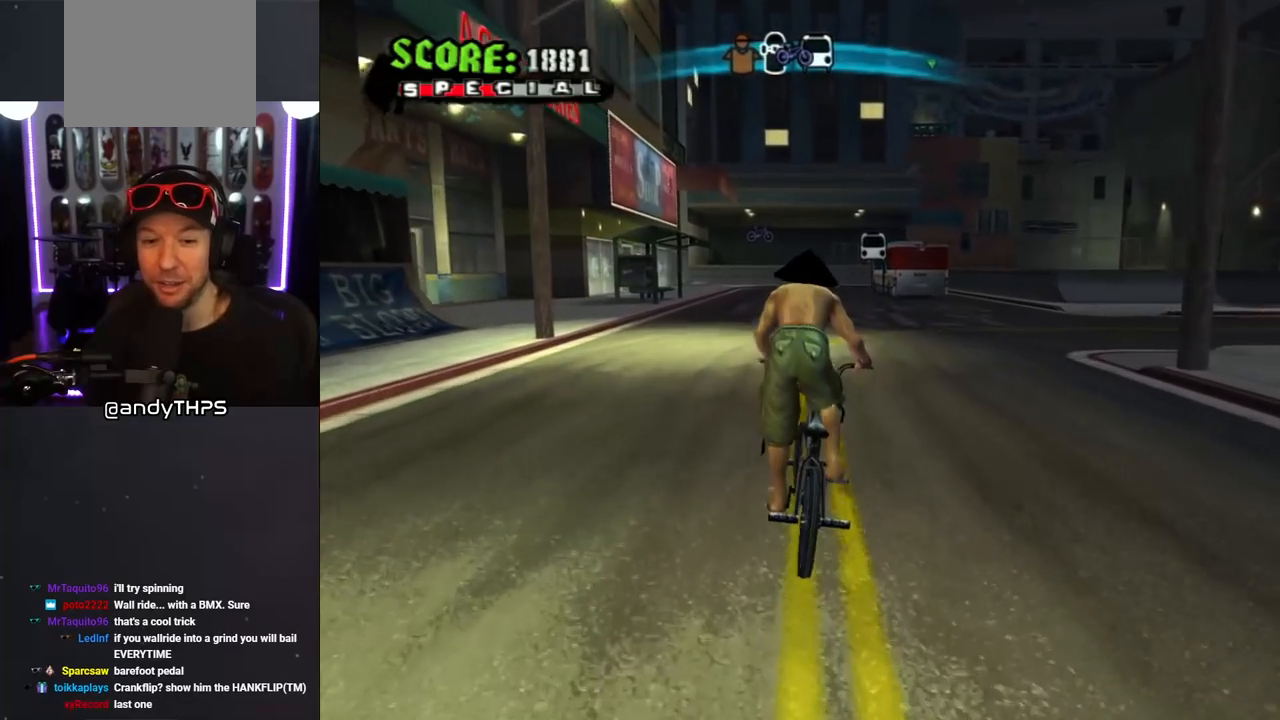
{"buttons": [], "left_stick": "center", "right_stick": "center", "events": [[433, "CROSS", "up"]]}
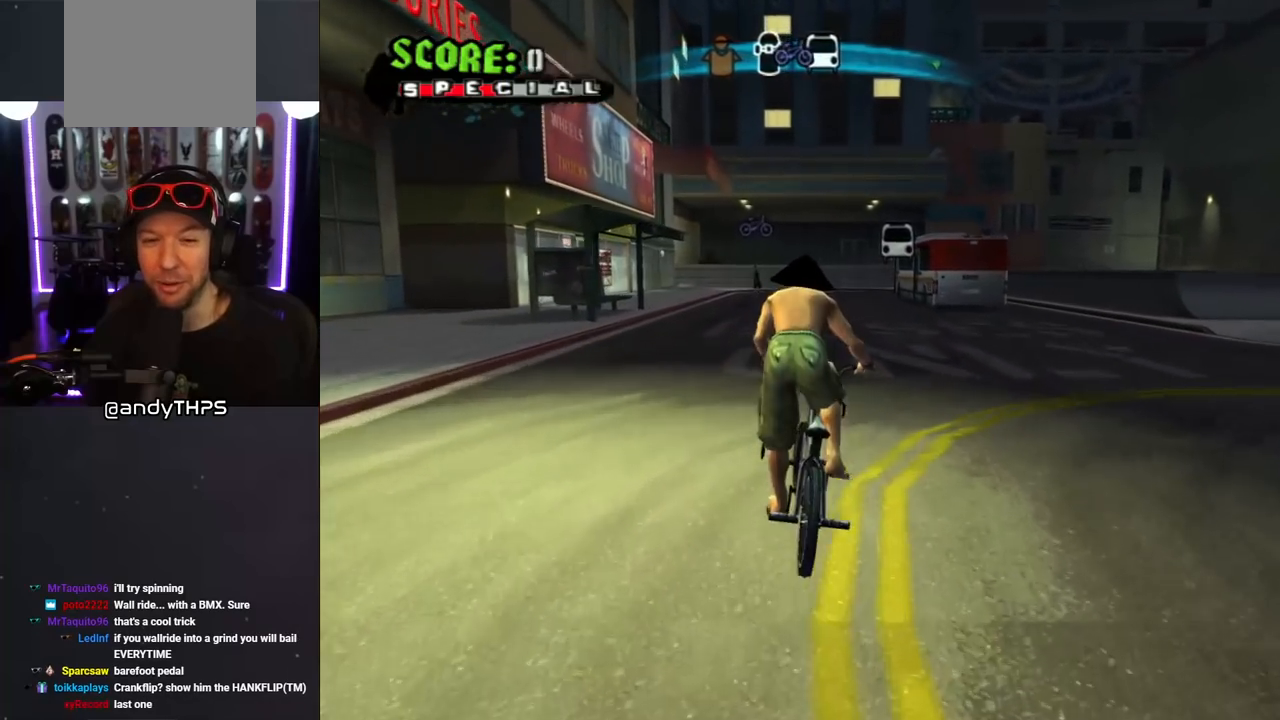
{"buttons": [], "left_stick": "center", "right_stick": "center", "events": []}
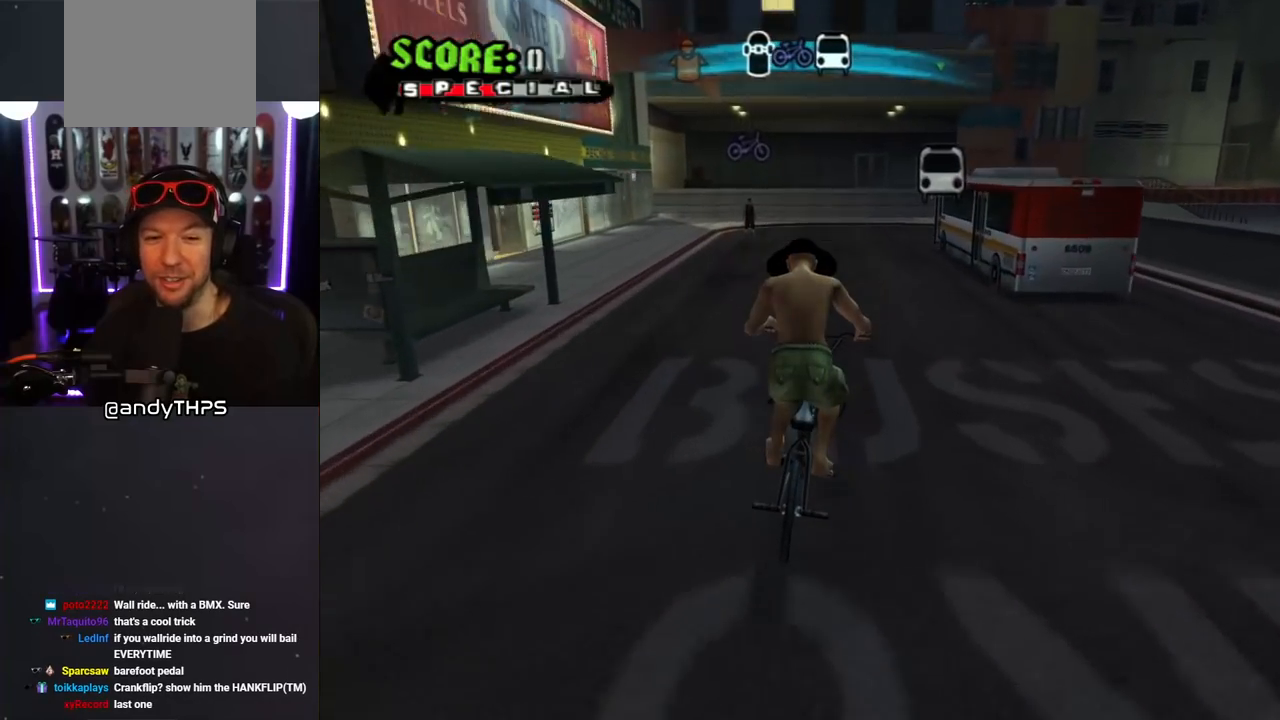
{"buttons": [], "left_stick": "left", "right_stick": "center", "events": [[500, "left_stick", "left"]]}
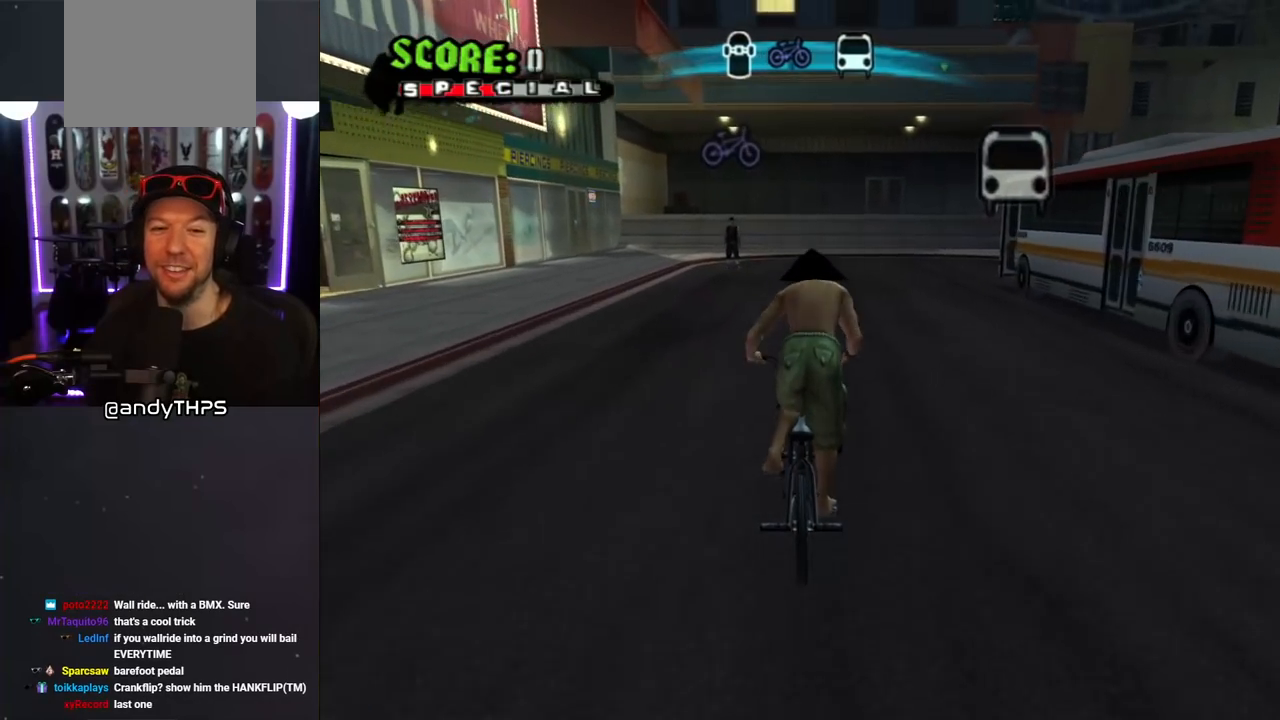
{"buttons": [], "left_stick": "center", "right_stick": "center", "events": [[67, "left_stick", "center"]]}
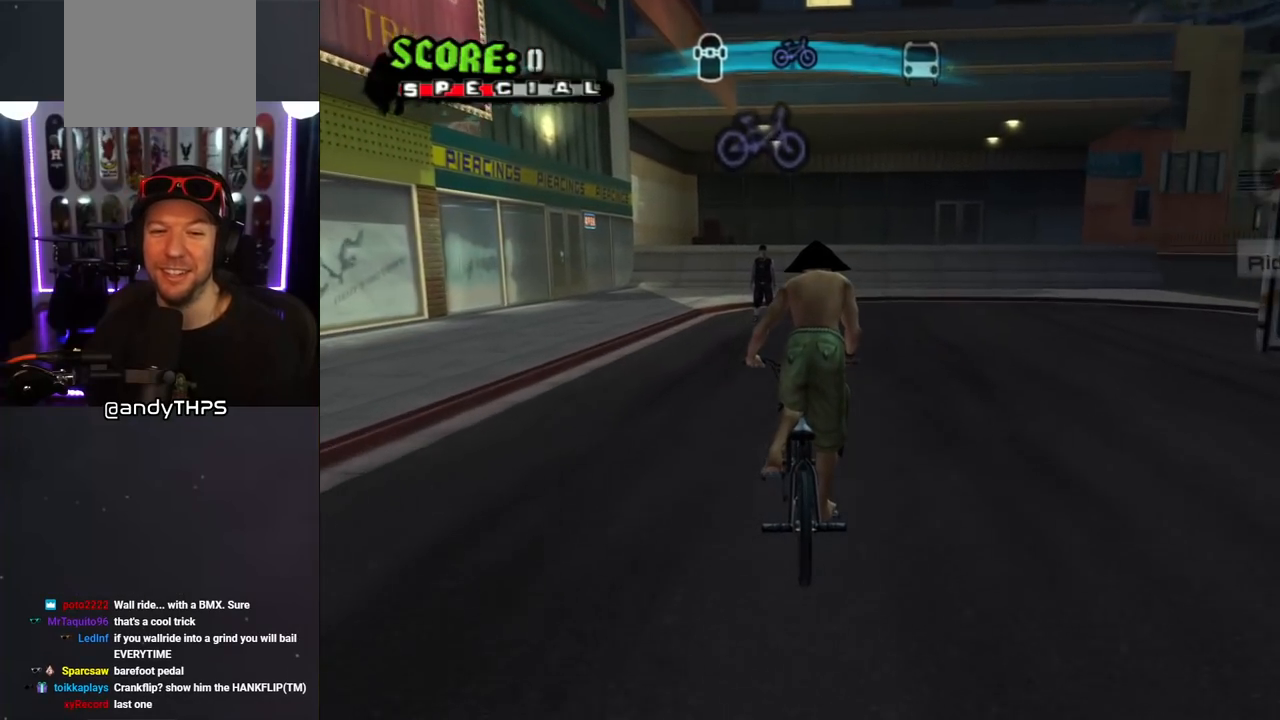
{"buttons": [], "left_stick": "center", "right_stick": "center", "events": []}
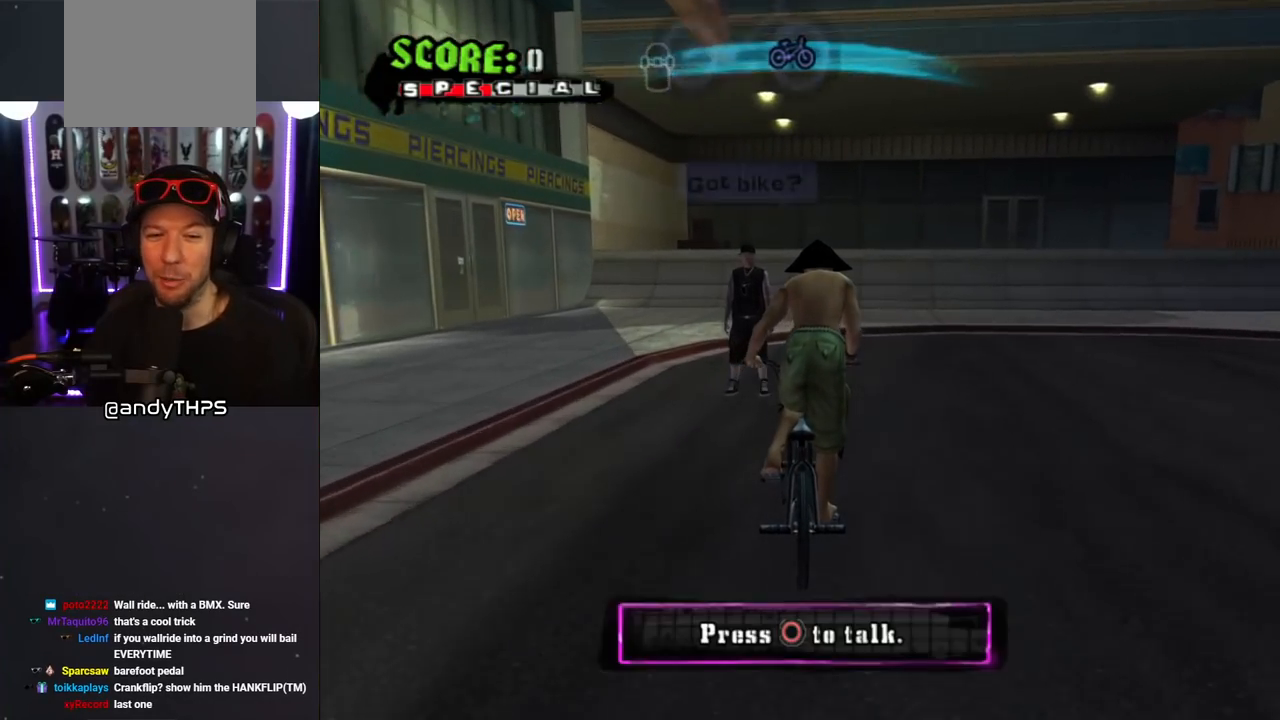
{"buttons": [], "left_stick": "center", "right_stick": "center", "events": [[267, "CIRCLE", "down"], [400, "CIRCLE", "up"]]}
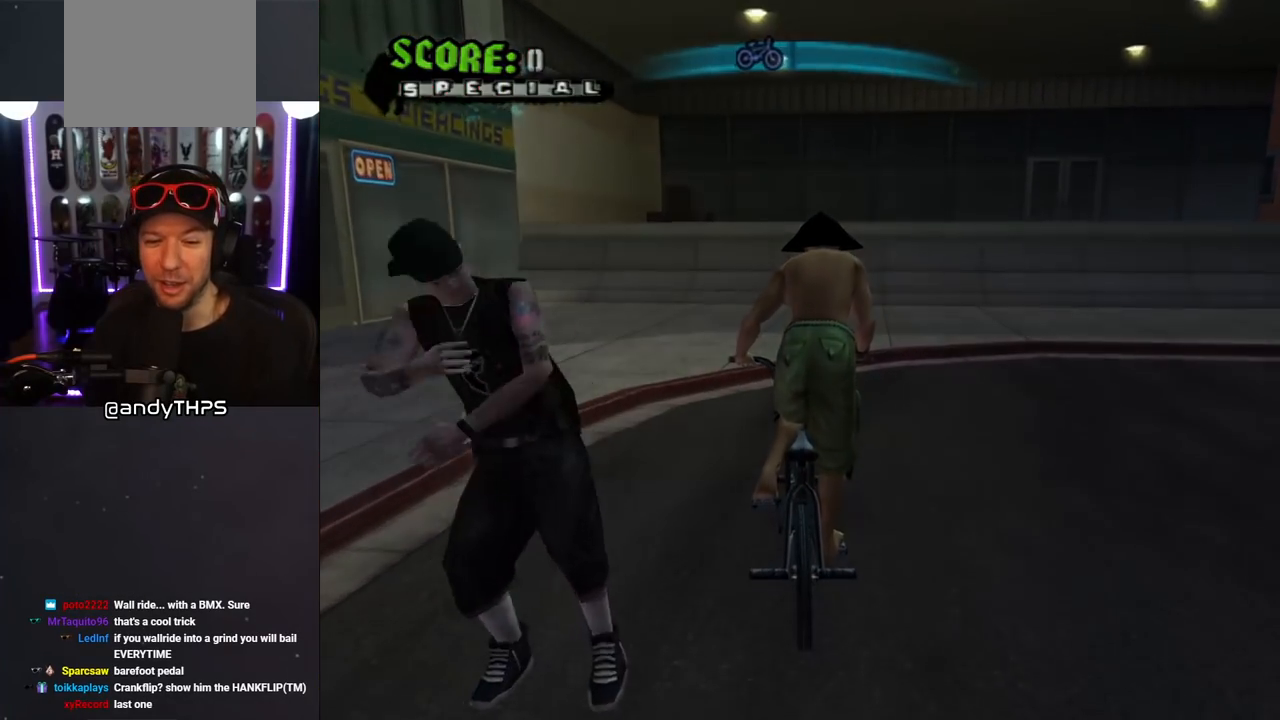
{"buttons": [], "left_stick": "center", "right_stick": "center", "events": []}
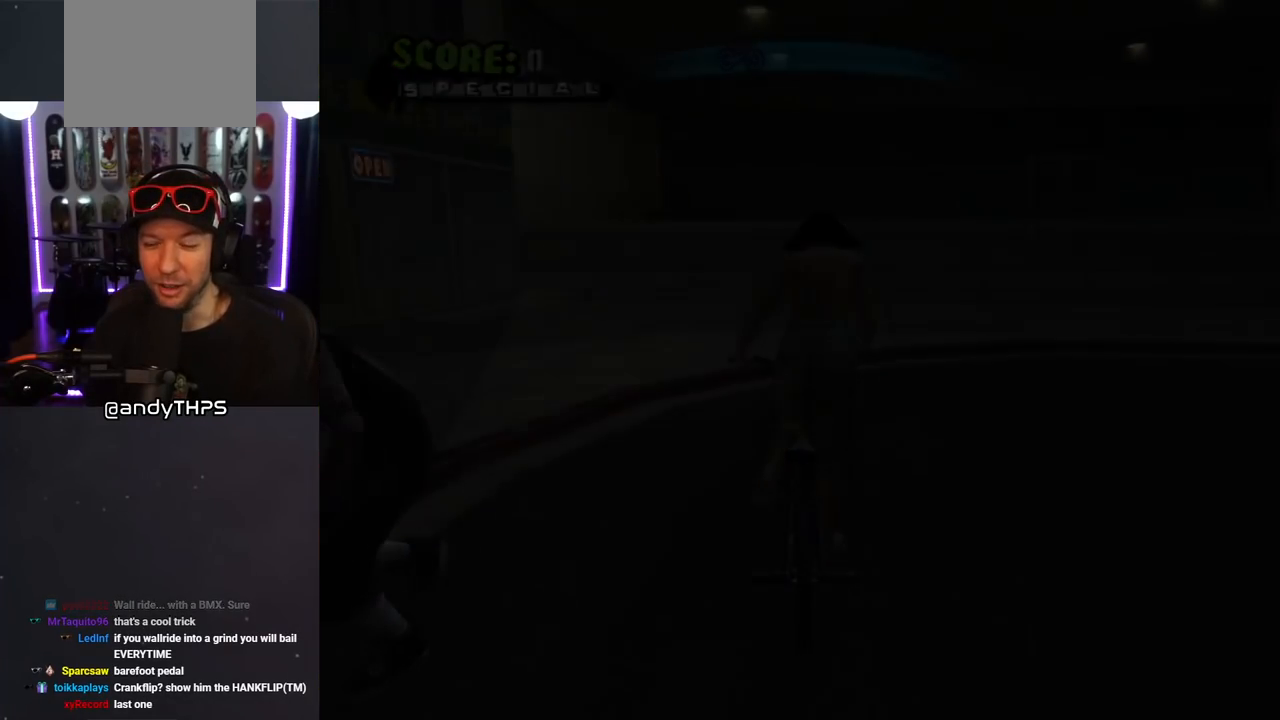
{"buttons": [], "left_stick": "center", "right_stick": "center", "events": []}
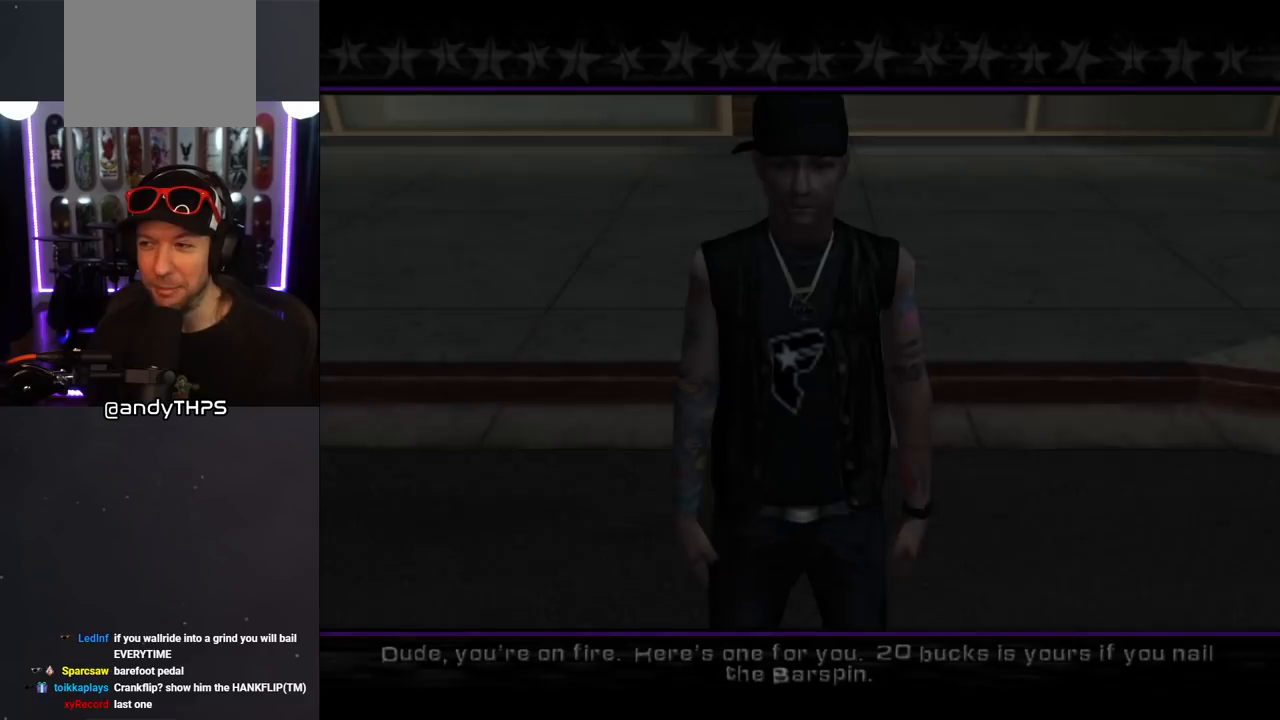
{"buttons": [], "left_stick": "center", "right_stick": "center", "events": []}
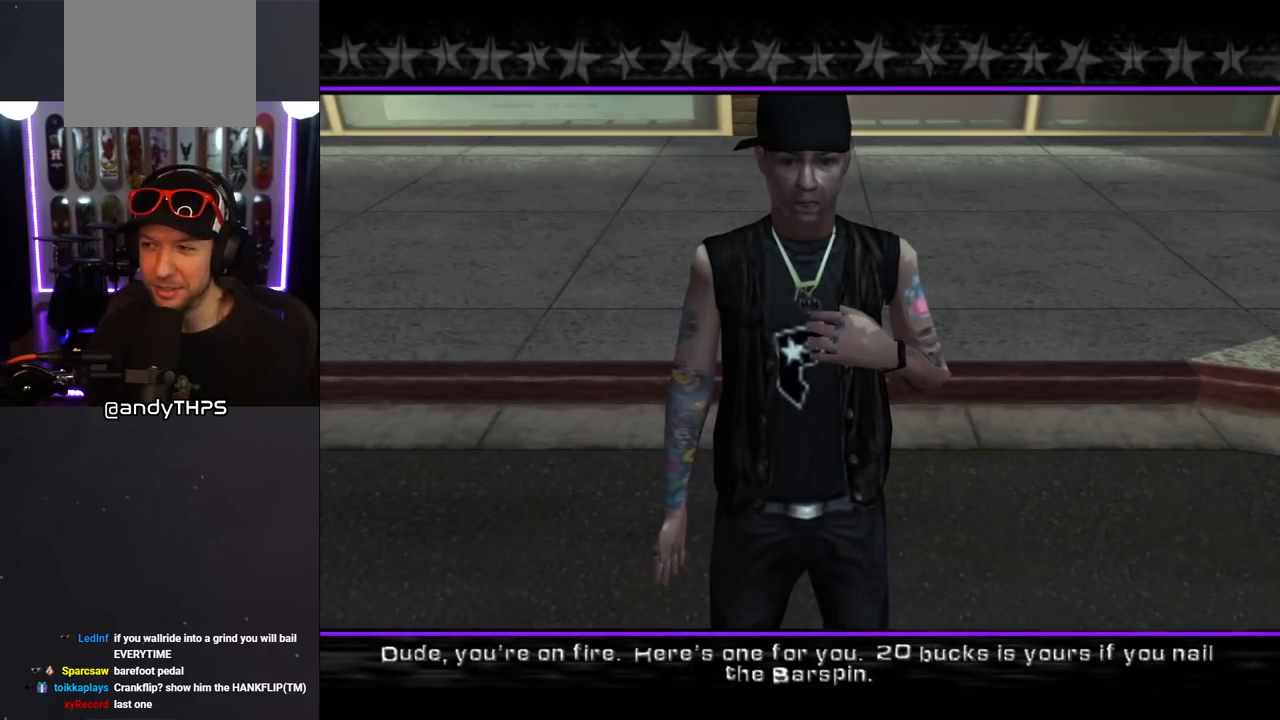
{"buttons": [], "left_stick": "center", "right_stick": "center", "events": []}
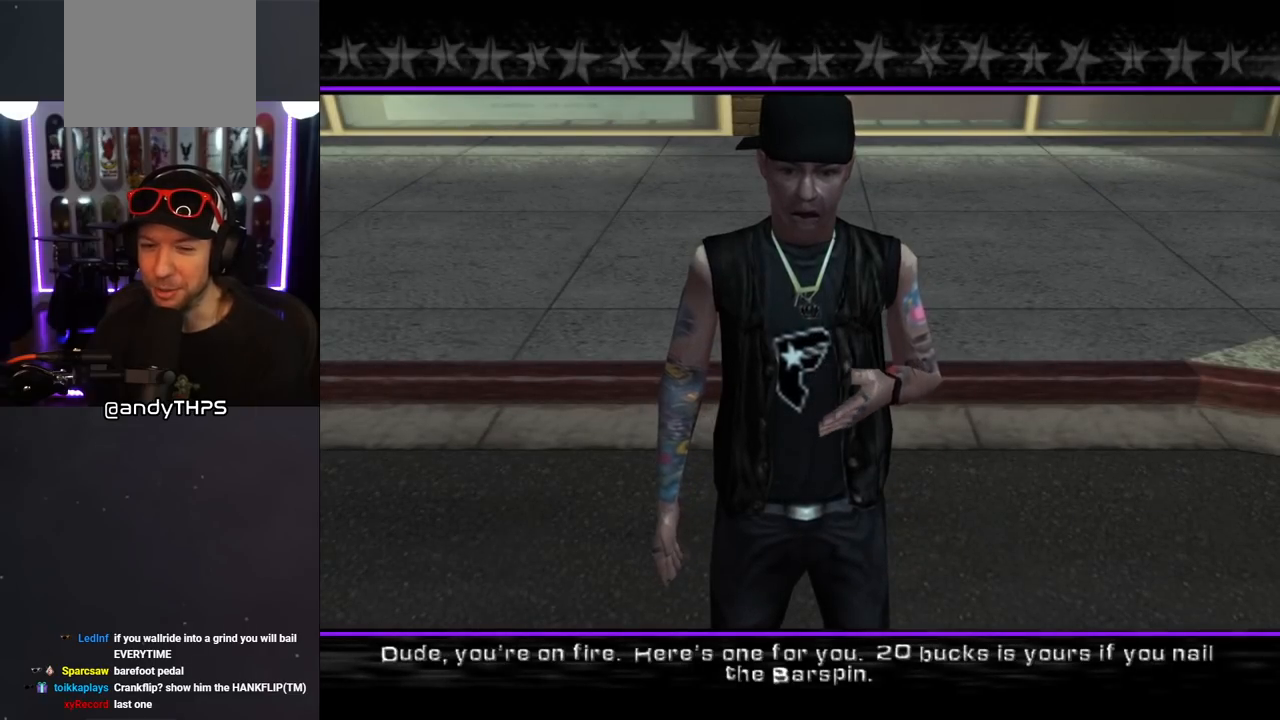
{"buttons": ["CROSS"], "left_stick": "center", "right_stick": "center", "events": [[400, "CROSS", "down"]]}
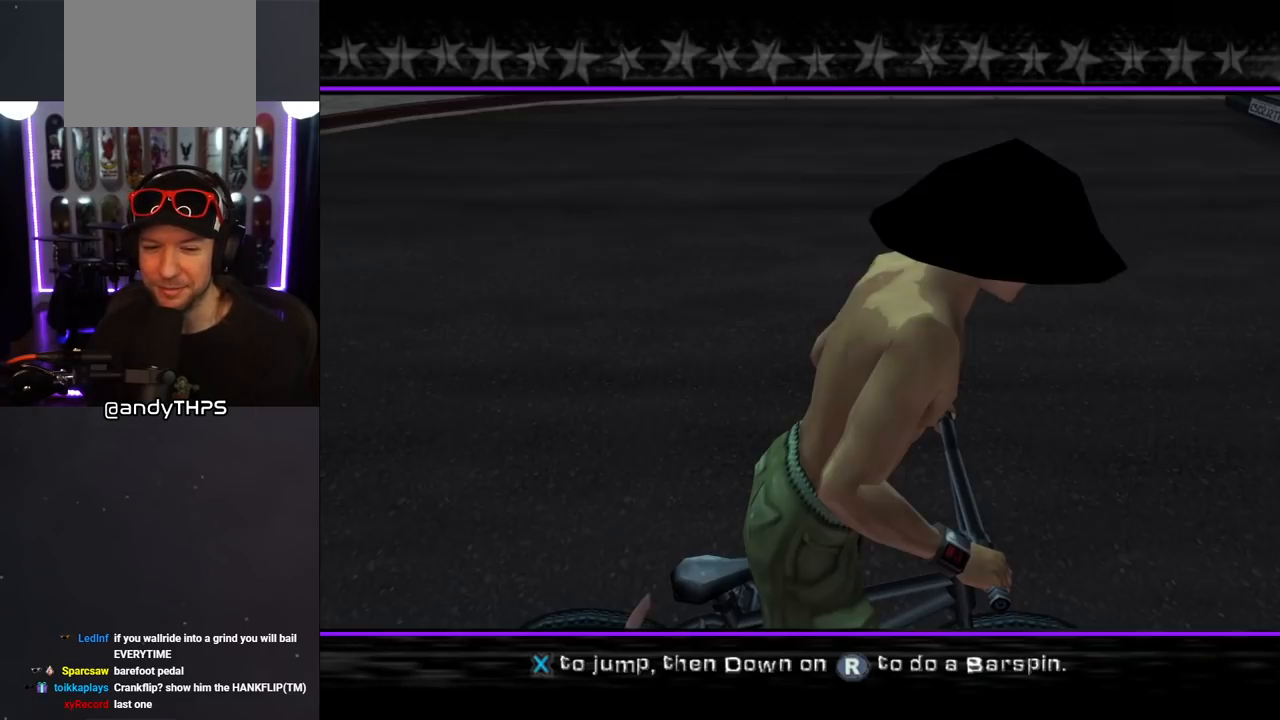
{"buttons": [], "left_stick": "center", "right_stick": "center", "events": [[17, "CROSS", "up"]]}
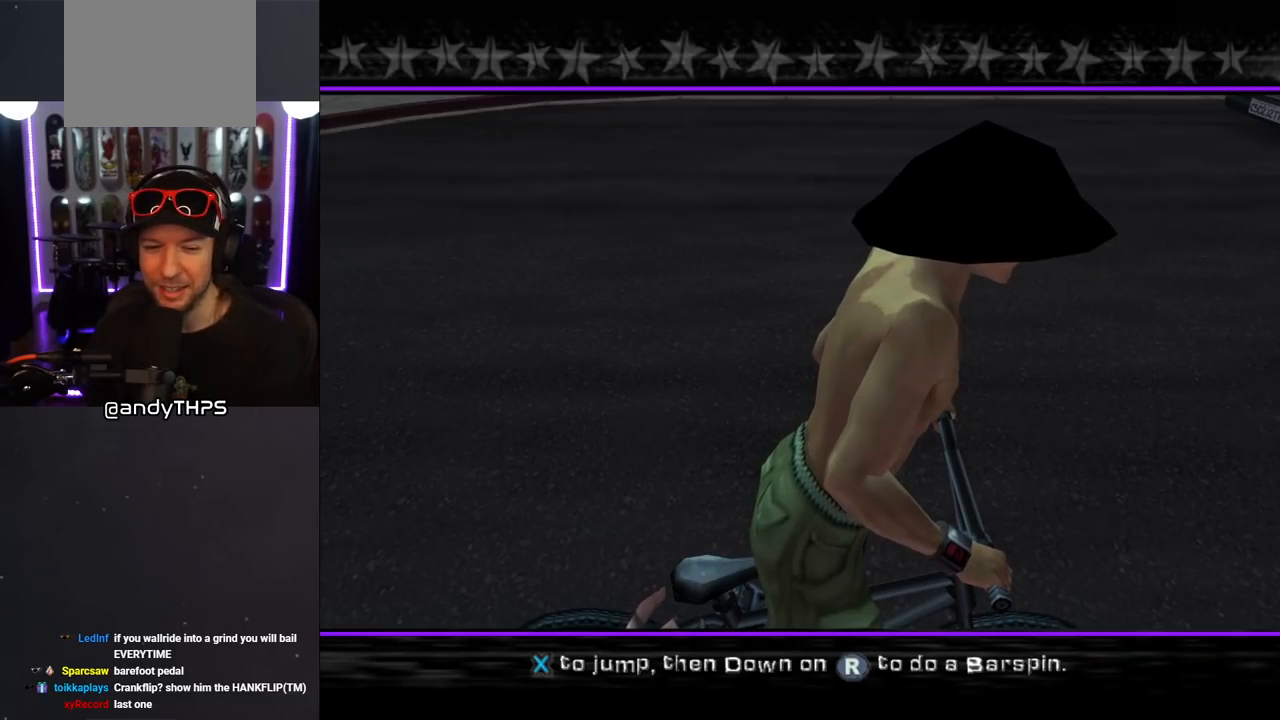
{"buttons": [], "left_stick": "center", "right_stick": "center", "events": [[33, "CROSS", "down"], [167, "CROSS", "up"]]}
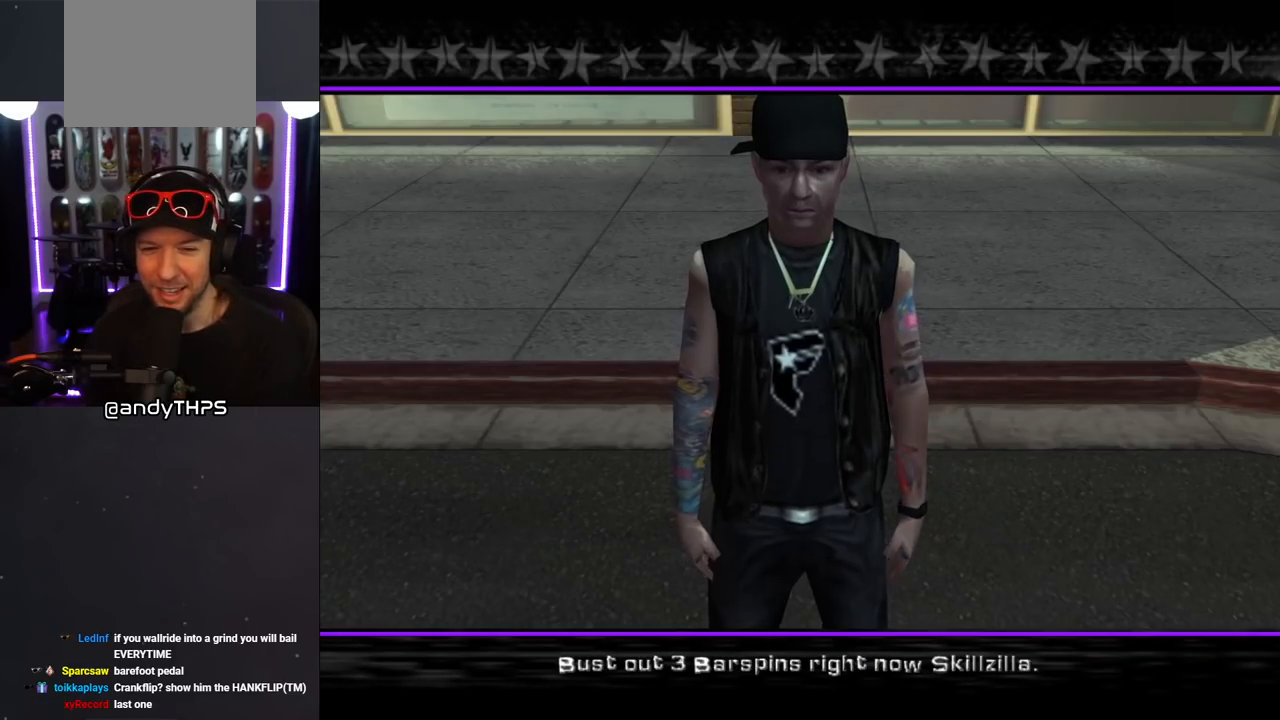
{"buttons": [], "left_stick": "center", "right_stick": "center", "events": [[50, "CROSS", "down"], [200, "CROSS", "up"]]}
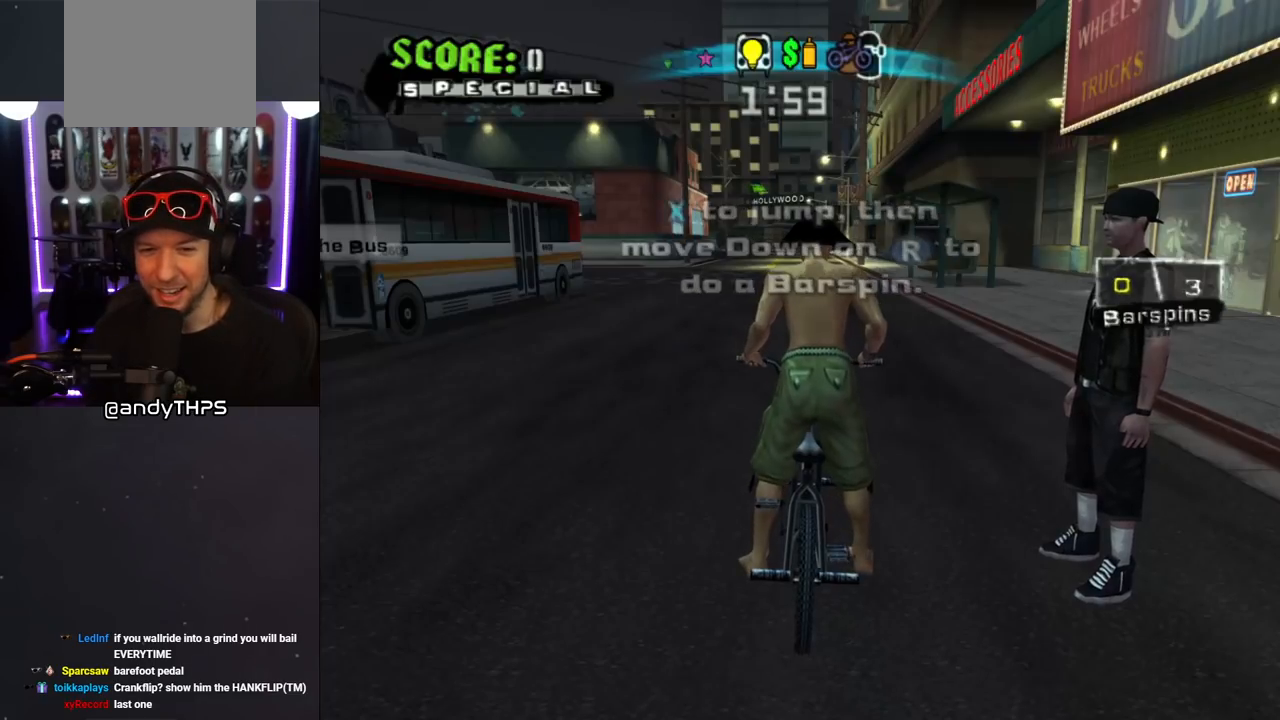
{"buttons": ["CROSS"], "left_stick": "center", "right_stick": "center", "events": [[333, "CROSS", "down"]]}